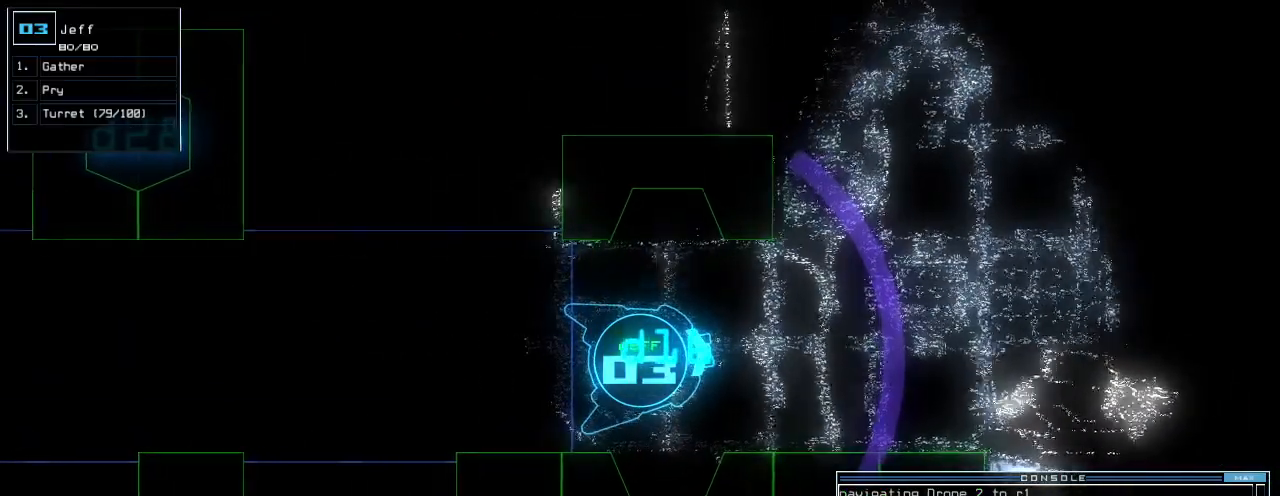
Gameplay with keyboard; each line is a JSON object with the keys held at the frame after it. "events" lists presses ("down") and releases ("up") of ".", "0", "1", "2", "3", "4", "5", "6", "7", "8", "9", "a", "b", "backspace", "c", "caps_lock", "comma", "ctrl_l", "ctrl_r", "d", "down", "e", "equals", "escape", "f", "f12", "g", "h", "i", "j", "k", "l", "left", "m", "minus", "n", "o", "p", "q", "quote", "r", "return", "right", "s", "semicolon", "shift_l", "shift_r", "space", "t", "tab", "tilde", "u", "up", "v", "w", "x", "y" and "z" between this image and that frame as [ms after this image, input, new state], when the widget could be followed in between. No other keys are recorded. Mouse input is not recorded. Not read: other_keys.
{"keys": [], "events": []}
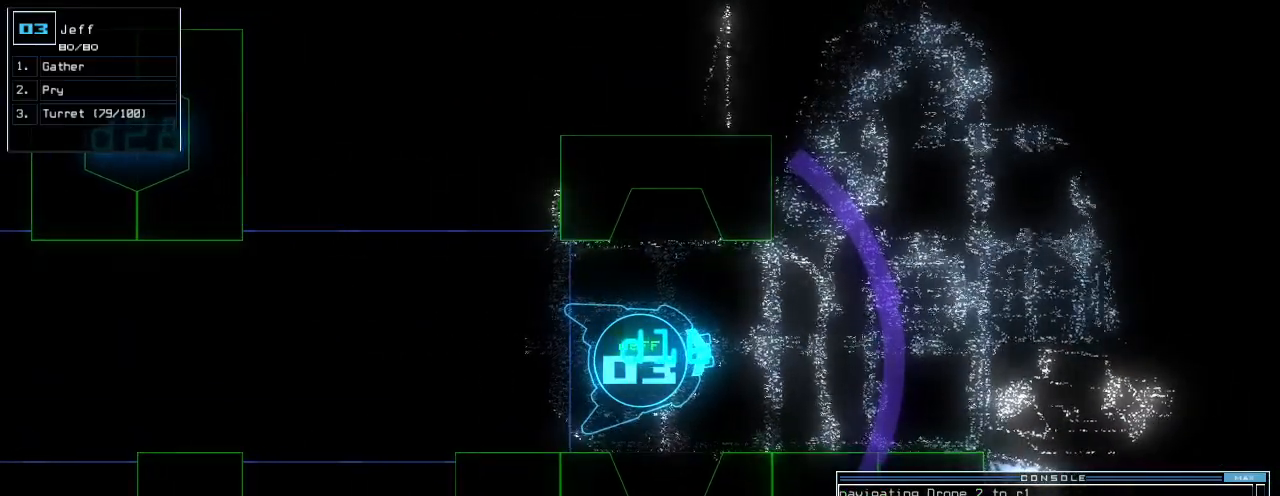
{"keys": [], "events": [[280, "up", "down"], [320, "up", "up"]]}
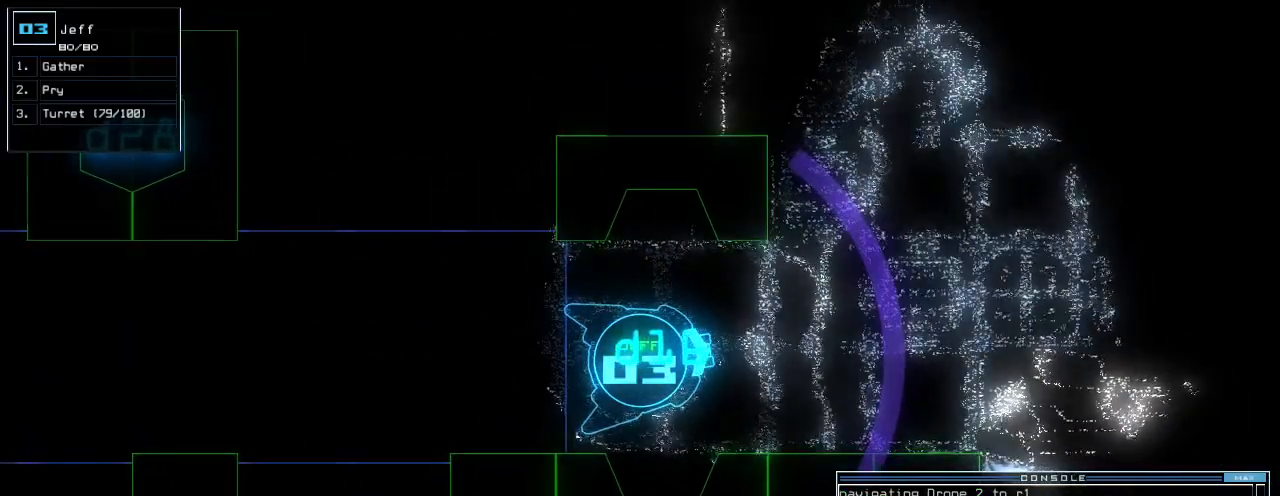
{"keys": [], "events": [[100, "space", "down"], [180, "space", "up"]]}
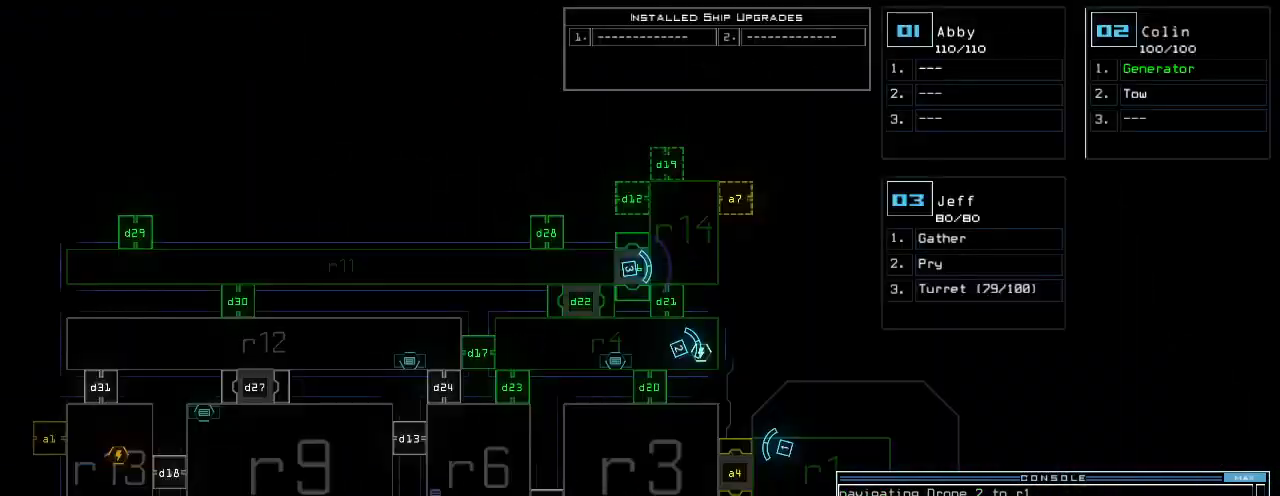
{"keys": ["left", "up"], "events": [[100, "space", "down"], [160, "space", "up"], [180, "up", "down"], [240, "up", "up"], [300, "up", "down"], [400, "equals", "down"], [440, "left", "down"], [480, "equals", "up"]]}
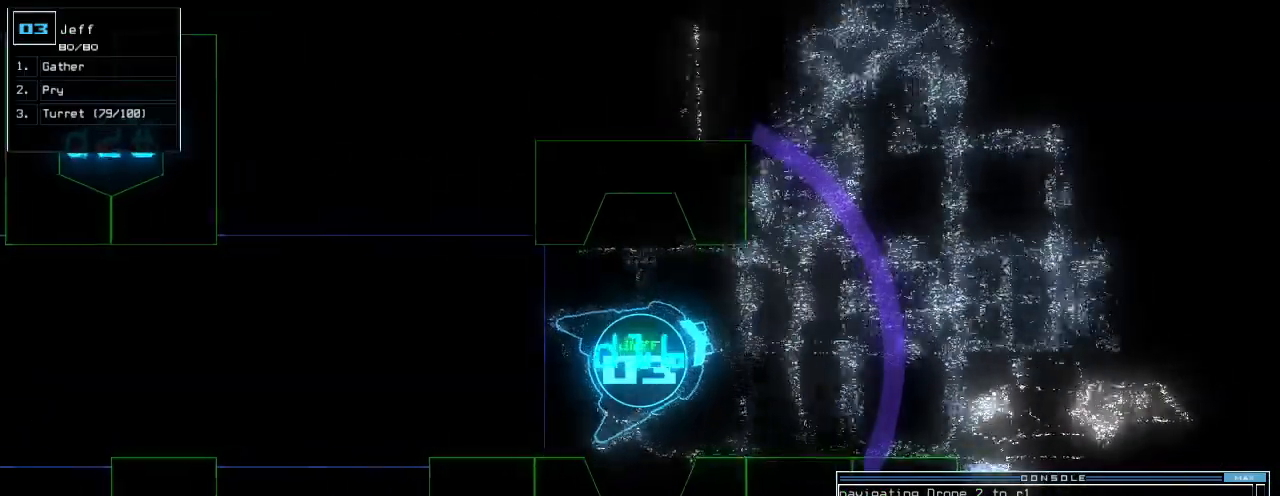
{"keys": ["f", "up"], "events": [[40, "left", "up"], [100, "p", "down"], [100, "right", "down"], [160, "p", "up"], [200, "right", "up"], [480, "f", "down"]]}
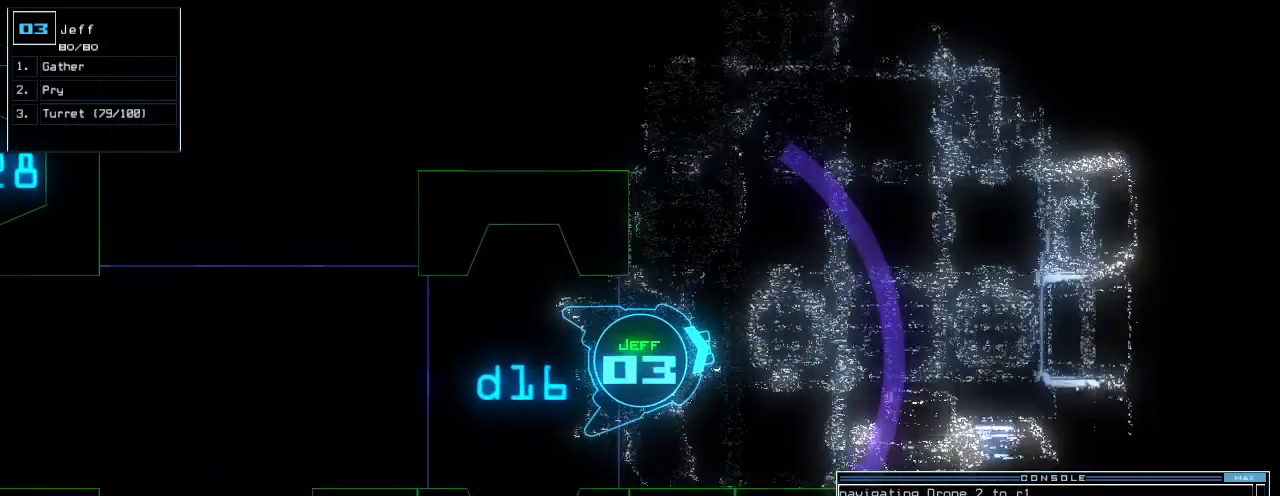
{"keys": ["up"]}
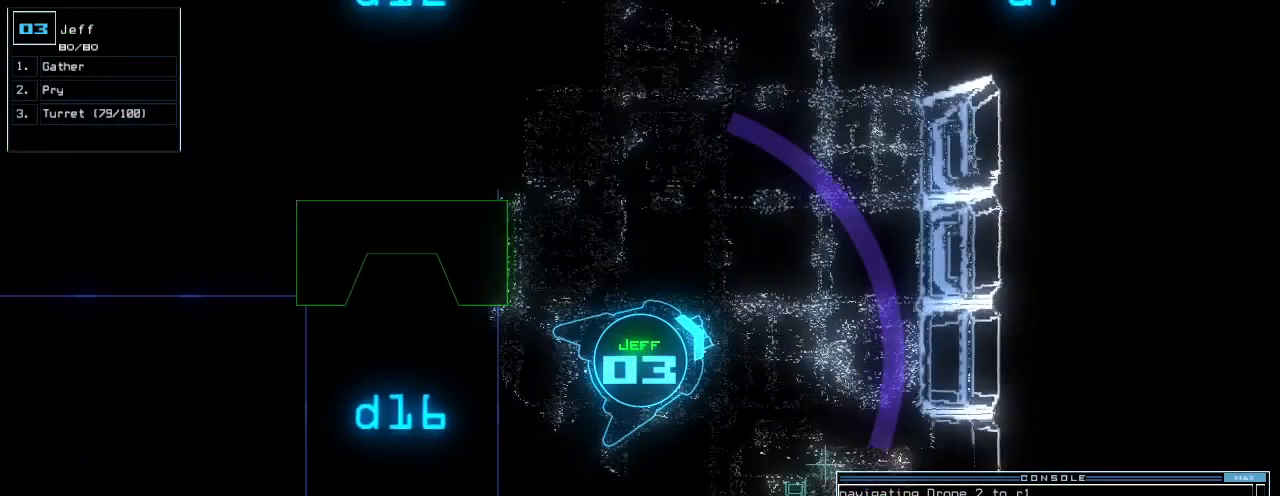
{"keys": ["c", "up"]}
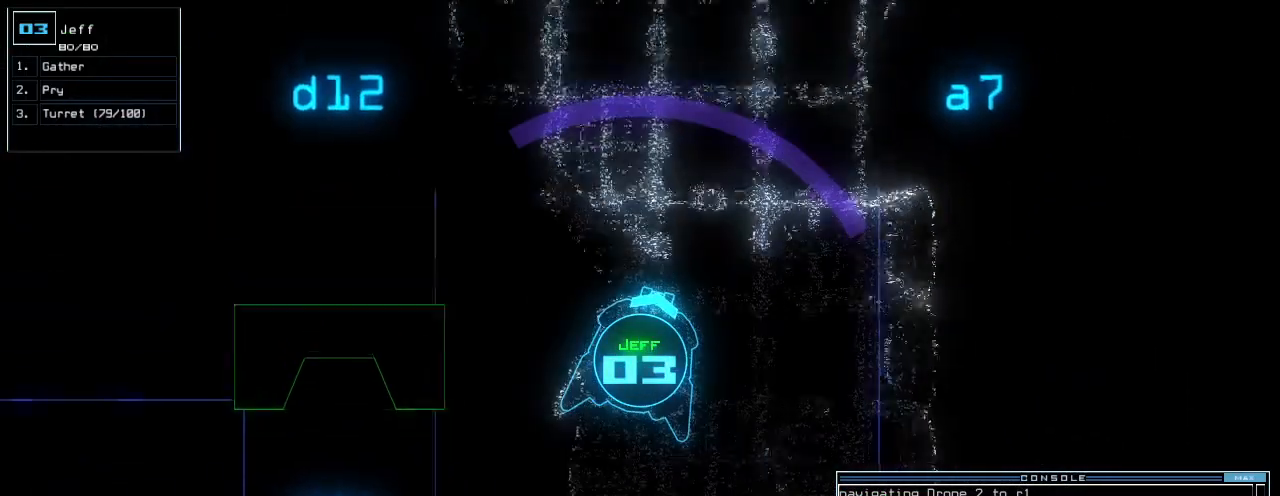
{"keys": ["up"]}